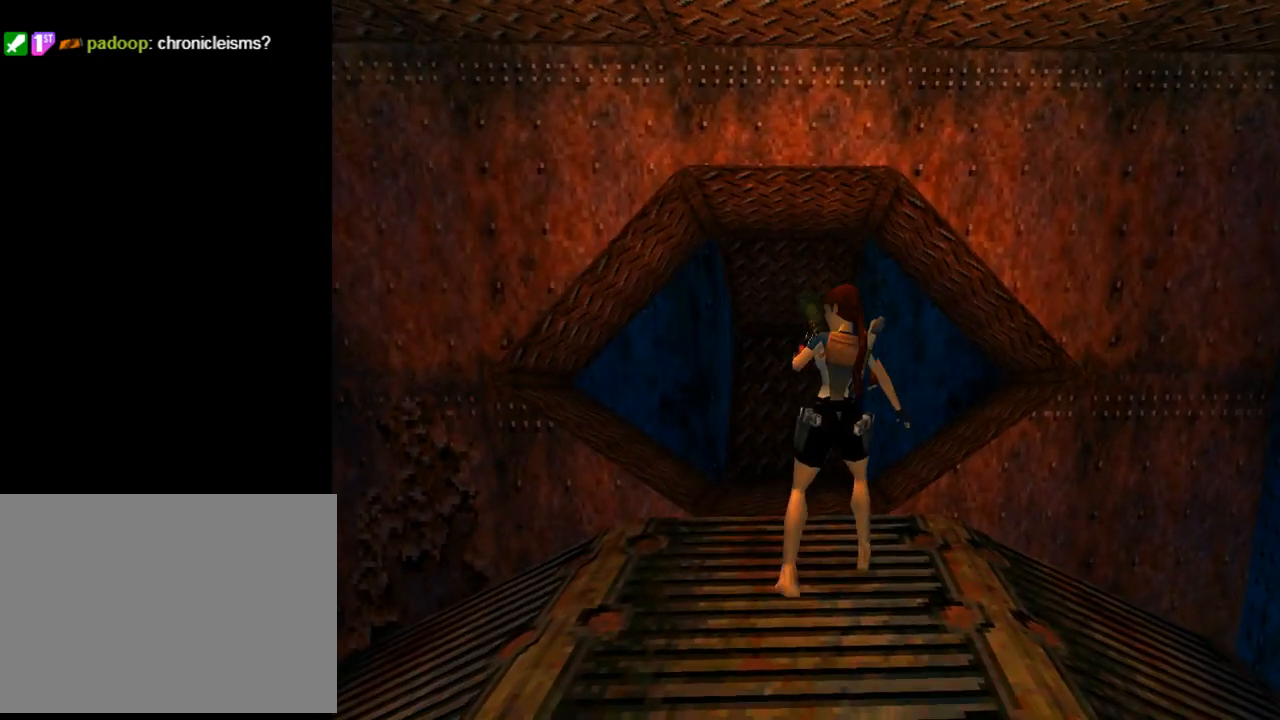
Gameplay with a controller (PlayStation layout); each line is a JSON object with the inputs held at the frame after it. "events" lists button and stick changes between this image and that frame as [ms after this image, input, new state], when the widget could be followed in between. Not read: L2 right_stick.
{"buttons": ["R1", "R2", "DPAD_DOWN"], "left_stick": "center", "events": []}
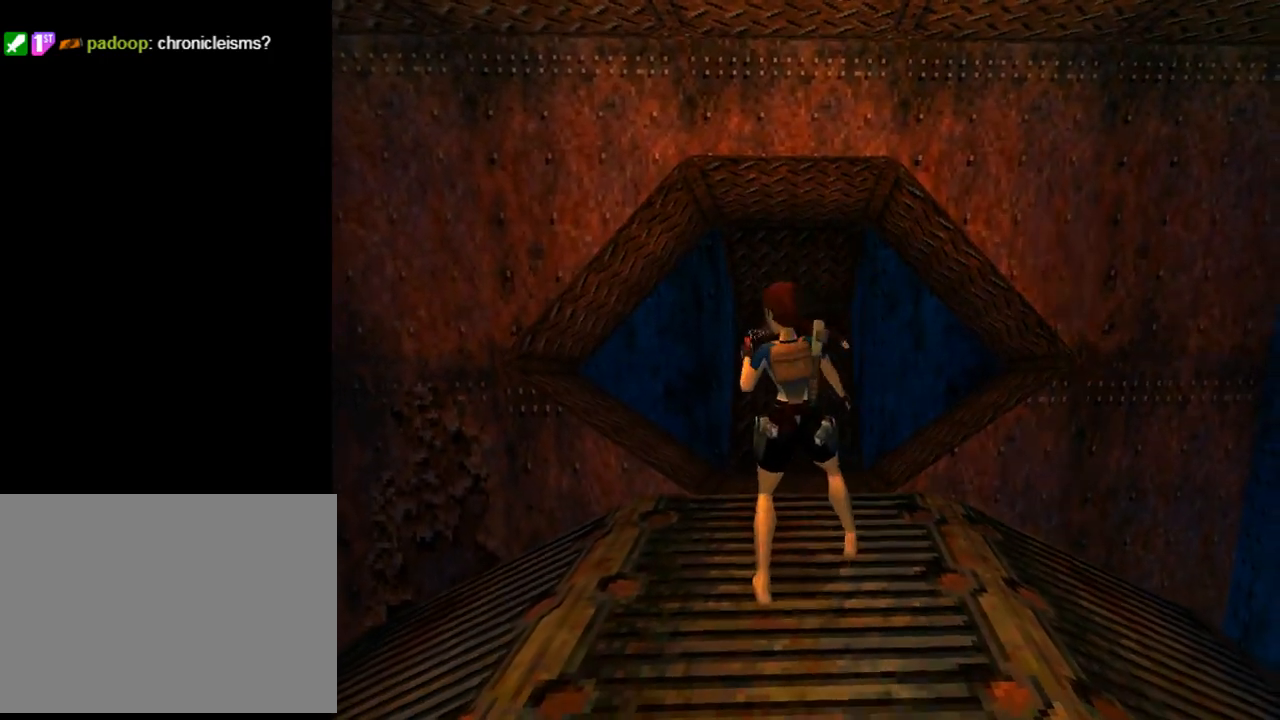
{"buttons": ["R1", "R2", "DPAD_DOWN", "DPAD_LEFT"], "left_stick": "center", "events": [[300, "DPAD_LEFT", "down"]]}
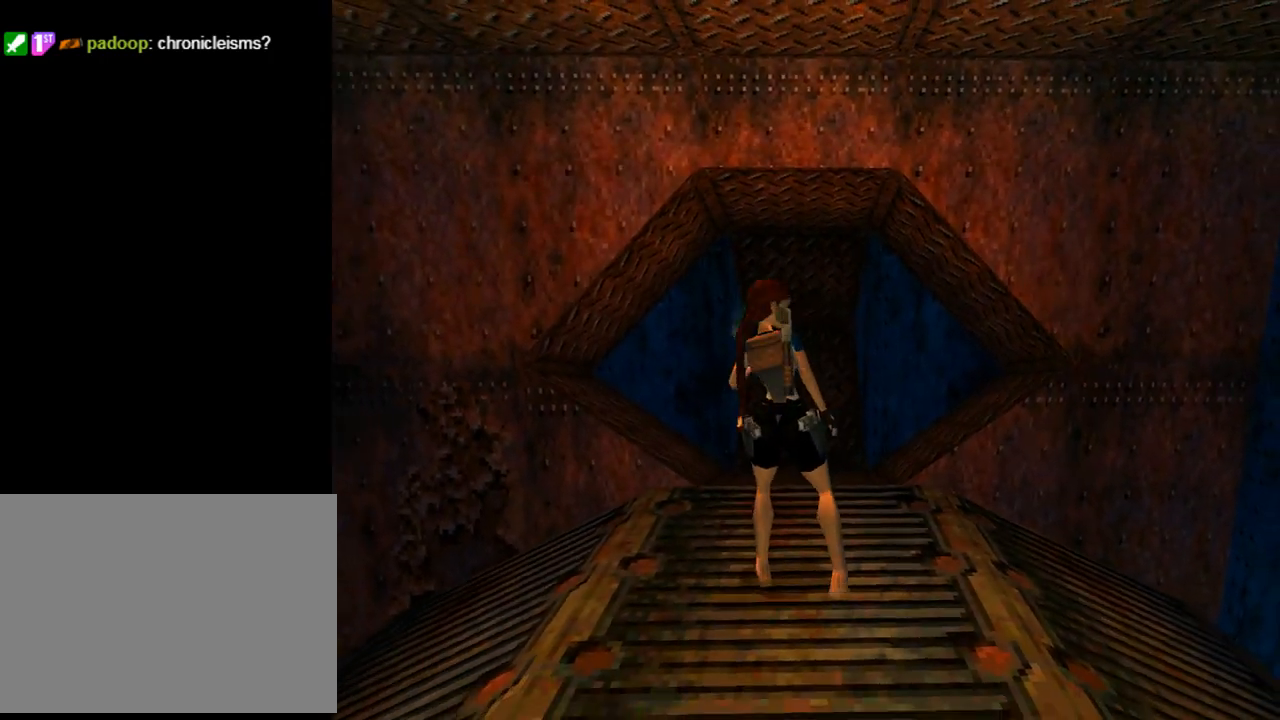
{"buttons": ["R1", "R2", "DPAD_DOWN"], "left_stick": "center", "events": [[133, "DPAD_LEFT", "up"]]}
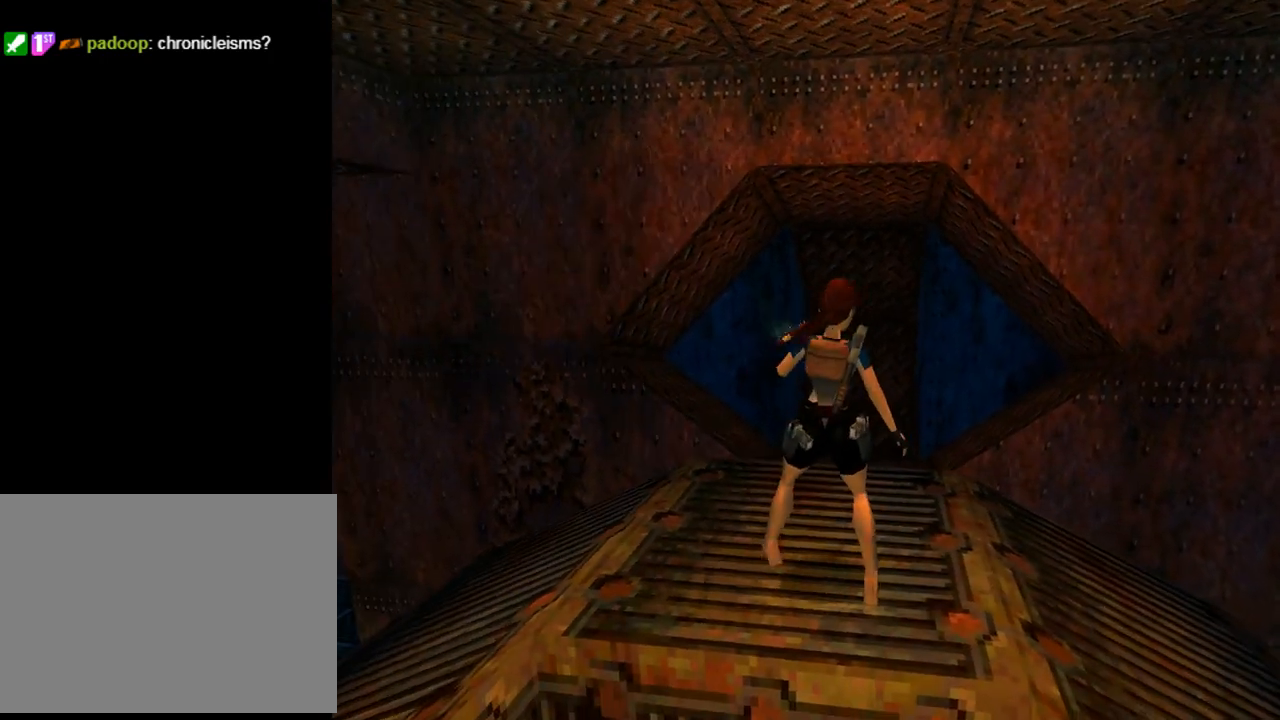
{"buttons": [], "left_stick": "center", "events": [[367, "DPAD_DOWN", "up"], [500, "R1", "up"], [500, "R2", "up"]]}
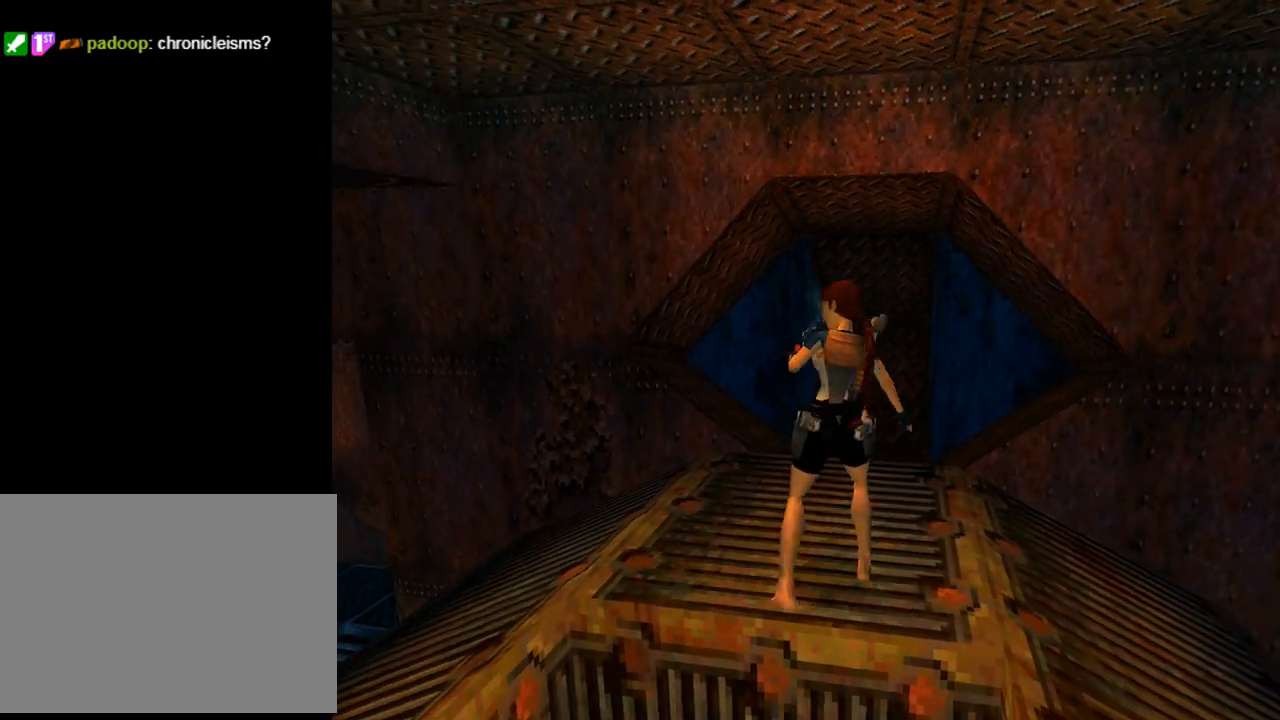
{"buttons": ["DPAD_LEFT"], "left_stick": "center", "events": [[500, "DPAD_LEFT", "down"]]}
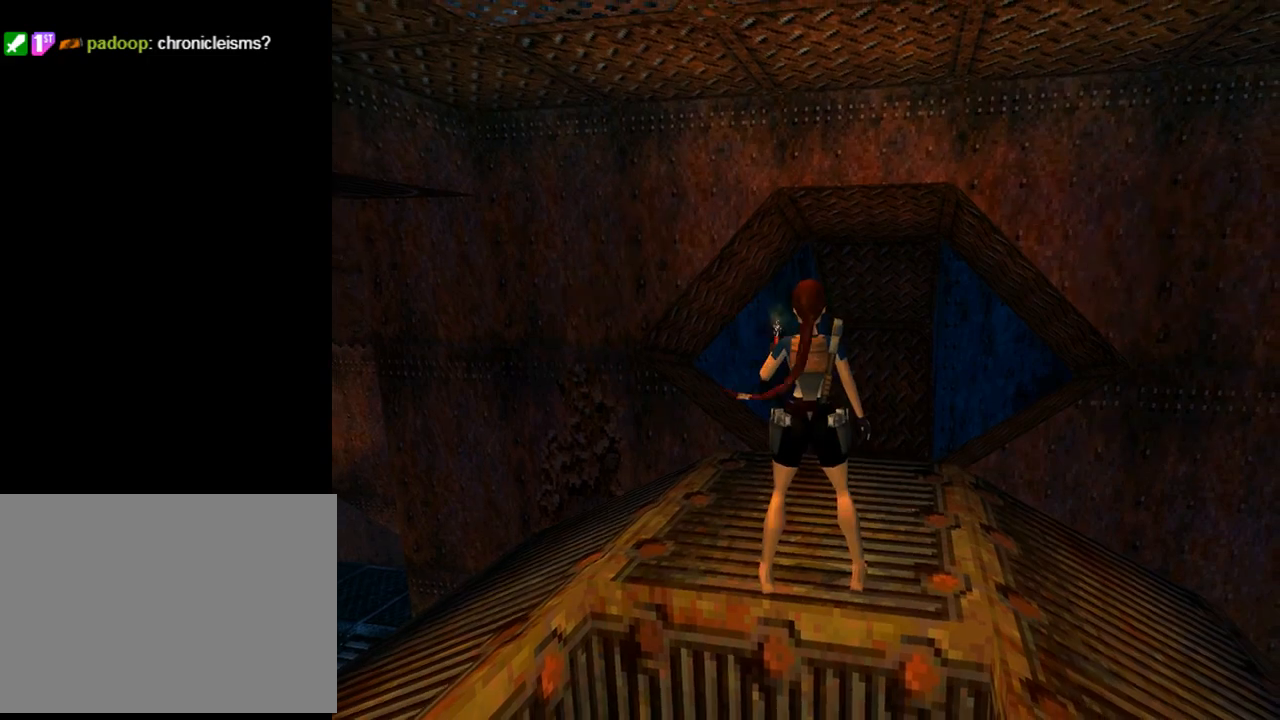
{"buttons": ["SQUARE"], "left_stick": "center", "events": [[367, "DPAD_LEFT", "up"], [433, "SQUARE", "down"]]}
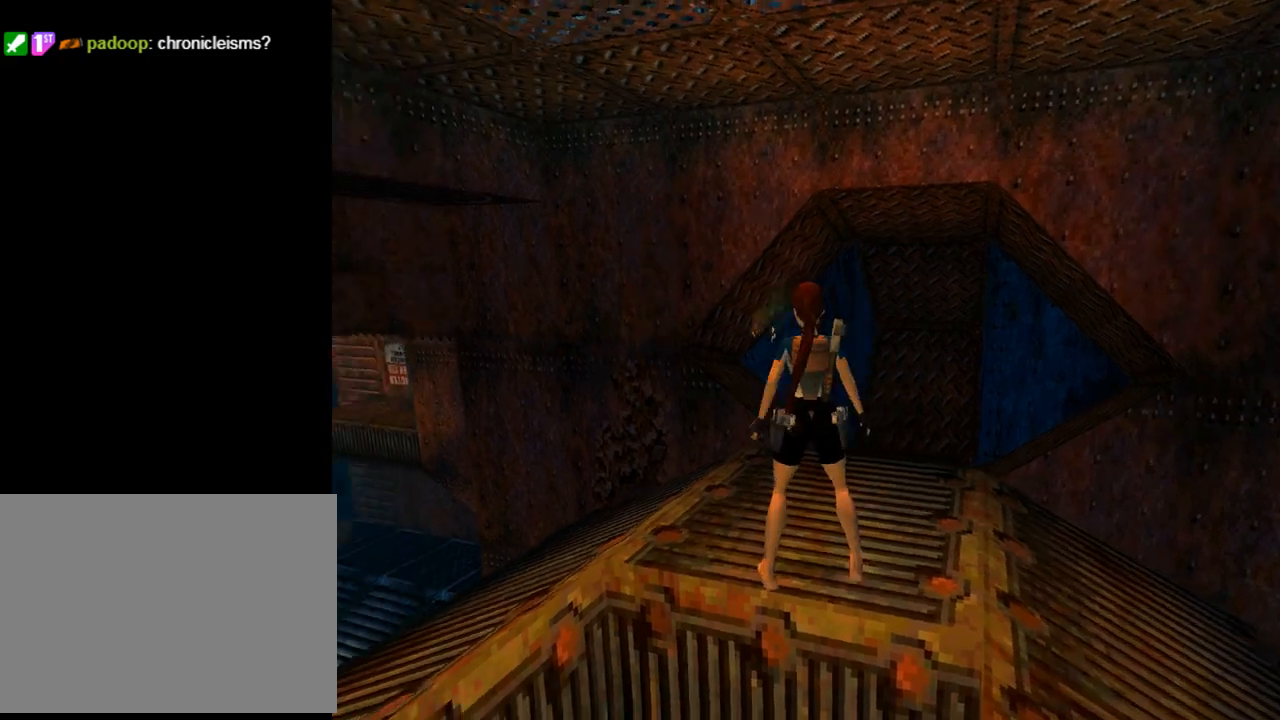
{"buttons": ["CROSS"], "left_stick": "center", "events": [[333, "CROSS", "down"], [333, "SQUARE", "up"]]}
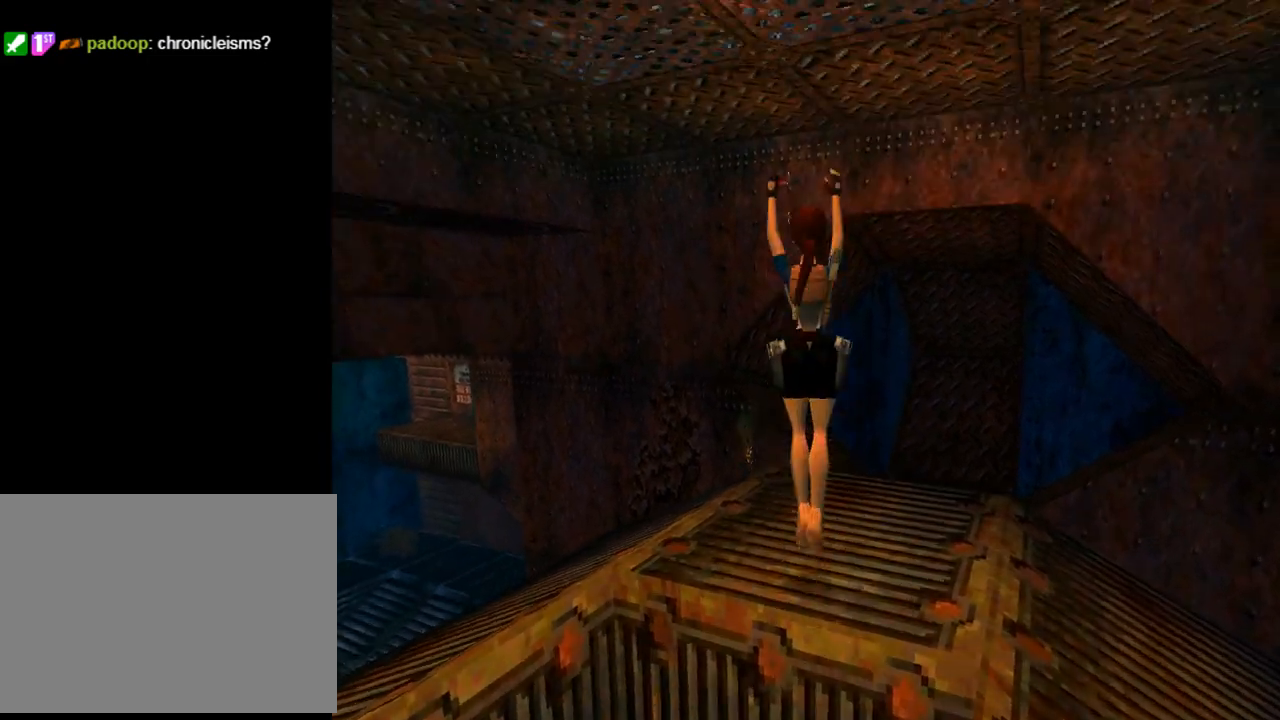
{"buttons": ["CROSS"], "left_stick": "center", "events": []}
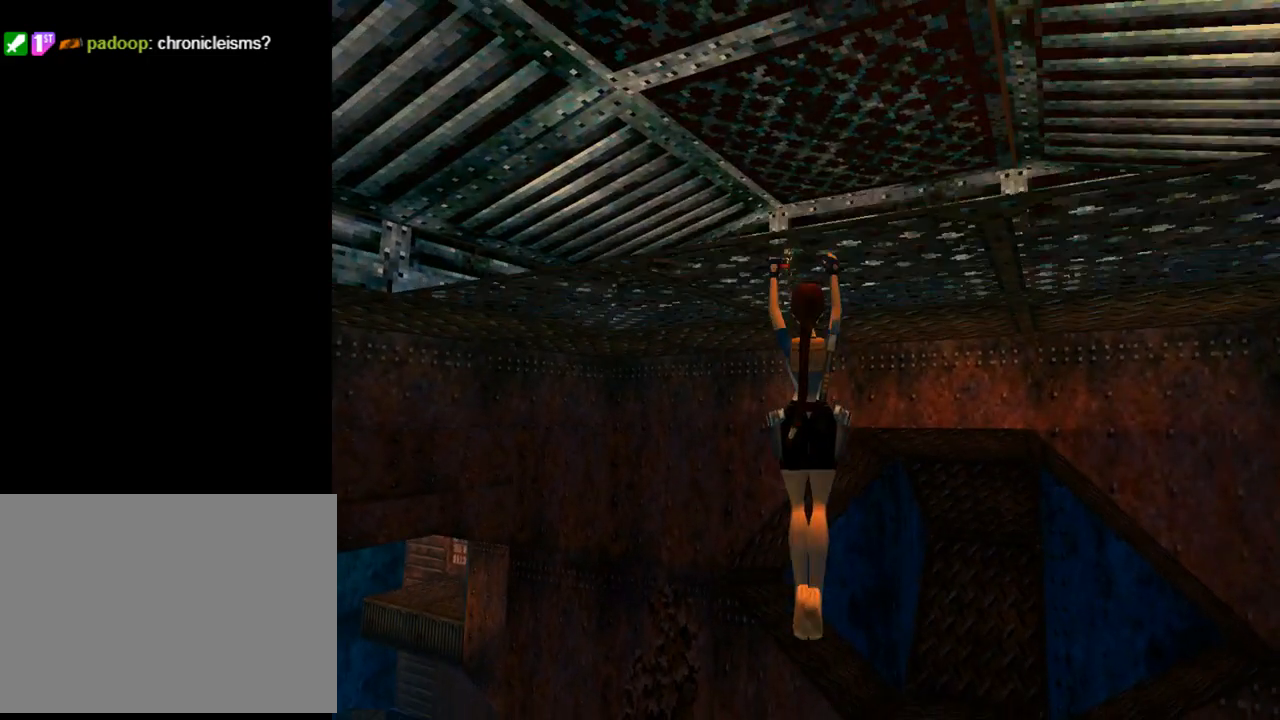
{"buttons": [], "left_stick": "center", "events": [[433, "CROSS", "up"]]}
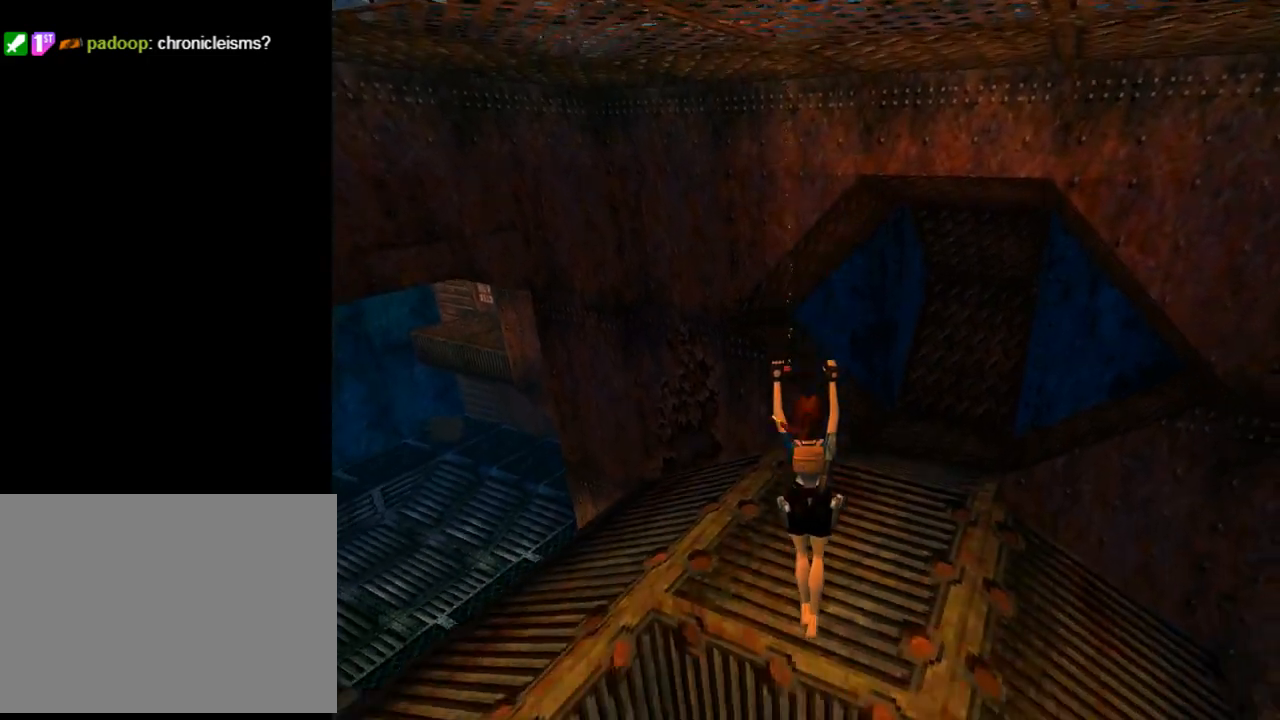
{"buttons": ["L1"], "left_stick": "center", "events": [[267, "L1", "down"]]}
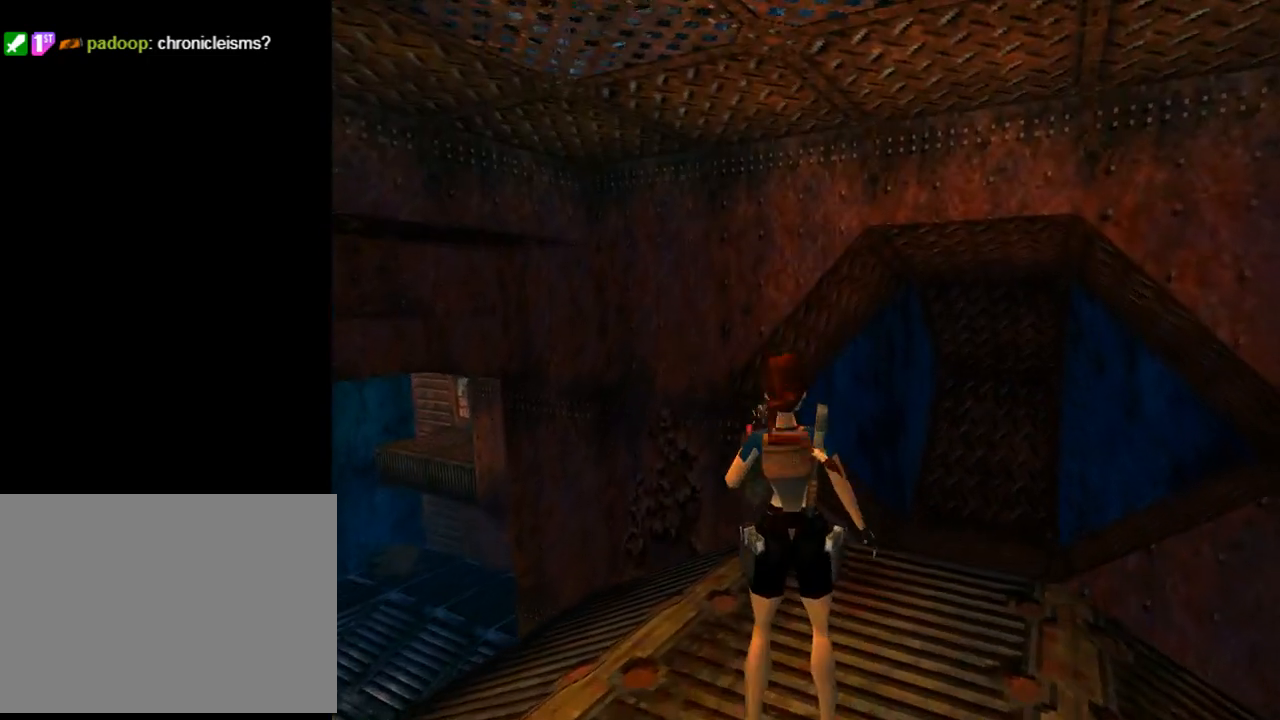
{"buttons": ["L1", "DPAD_UP", "DPAD_LEFT"], "left_stick": "center", "events": [[133, "DPAD_LEFT", "down"], [233, "DPAD_UP", "down"]]}
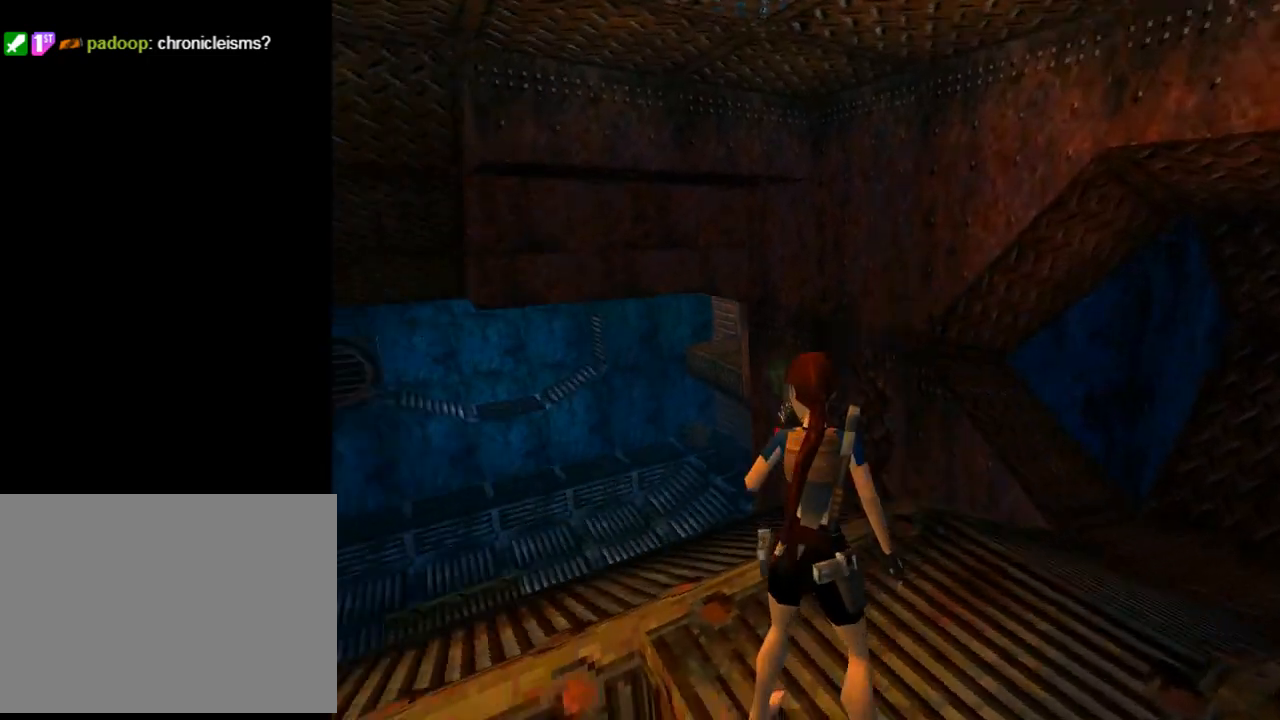
{"buttons": ["L1"], "left_stick": "center", "events": [[400, "DPAD_LEFT", "up"], [467, "DPAD_UP", "up"]]}
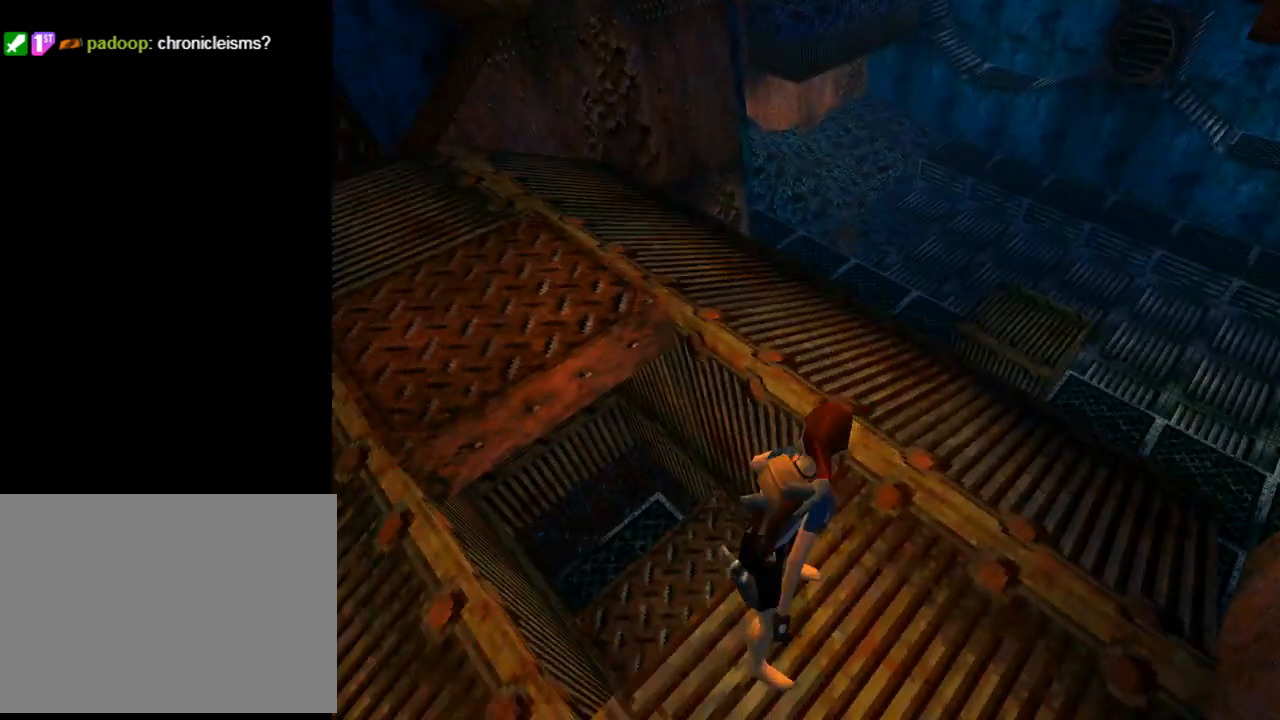
{"buttons": ["L1"], "left_stick": "center", "events": []}
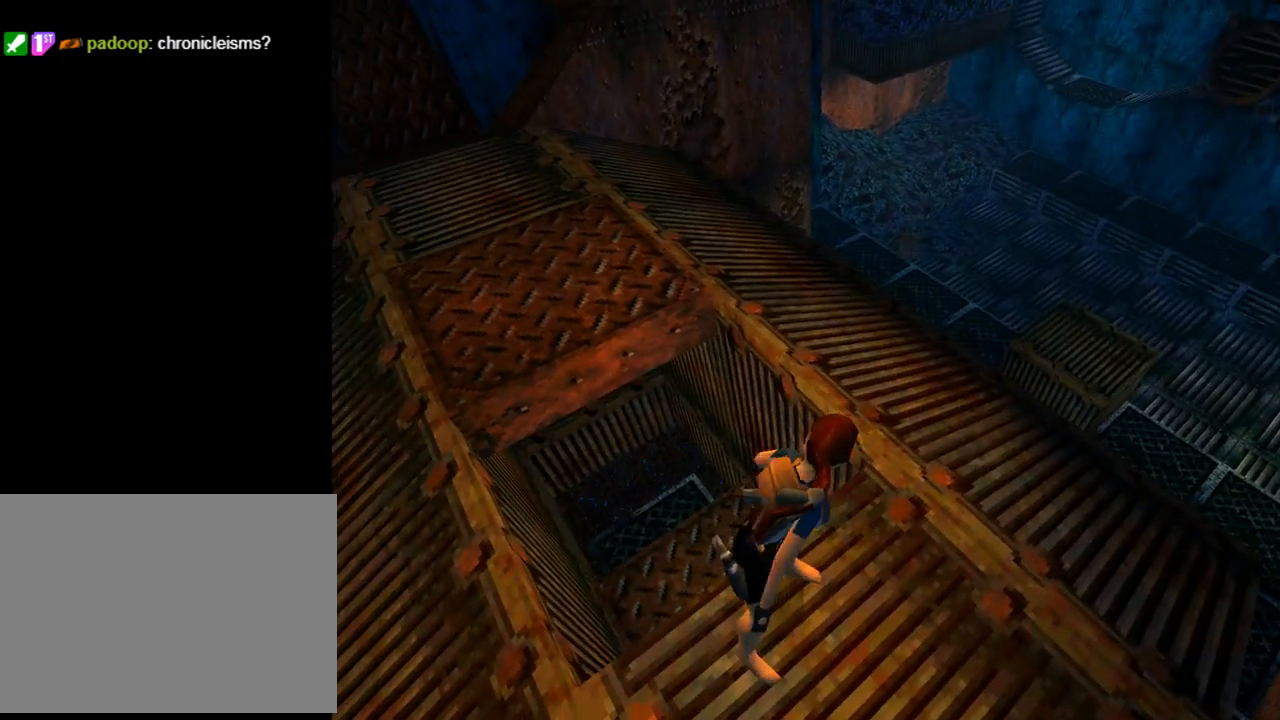
{"buttons": ["L1", "DPAD_DOWN"], "left_stick": "center", "events": [[133, "DPAD_DOWN", "down"]]}
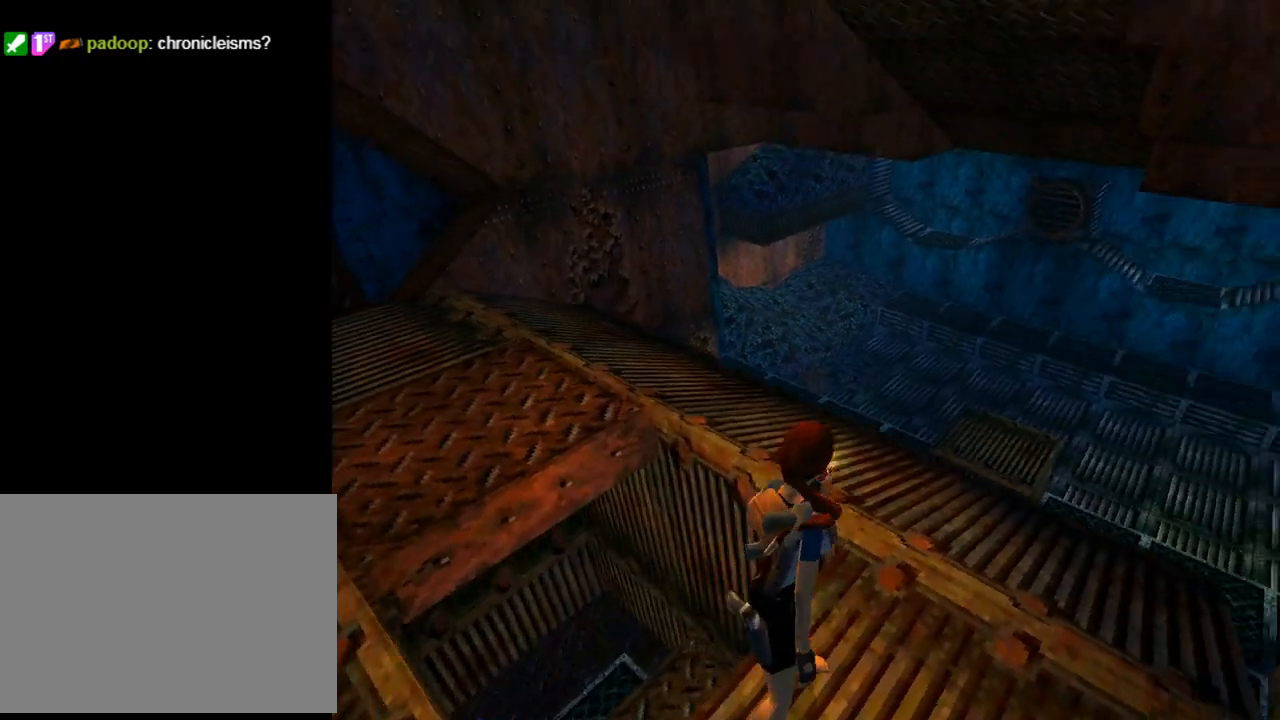
{"buttons": ["L1"], "left_stick": "center", "events": [[33, "DPAD_DOWN", "up"]]}
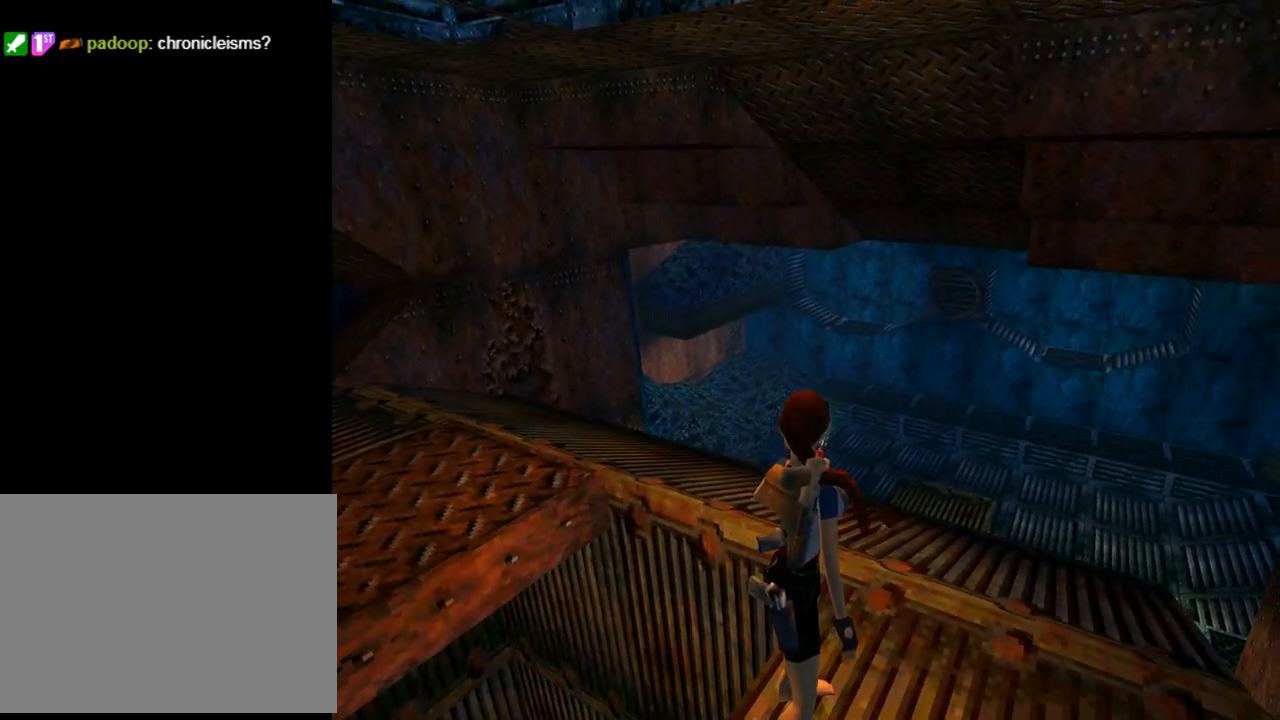
{"buttons": ["L1", "DPAD_LEFT"], "left_stick": "center", "events": [[267, "DPAD_LEFT", "down"]]}
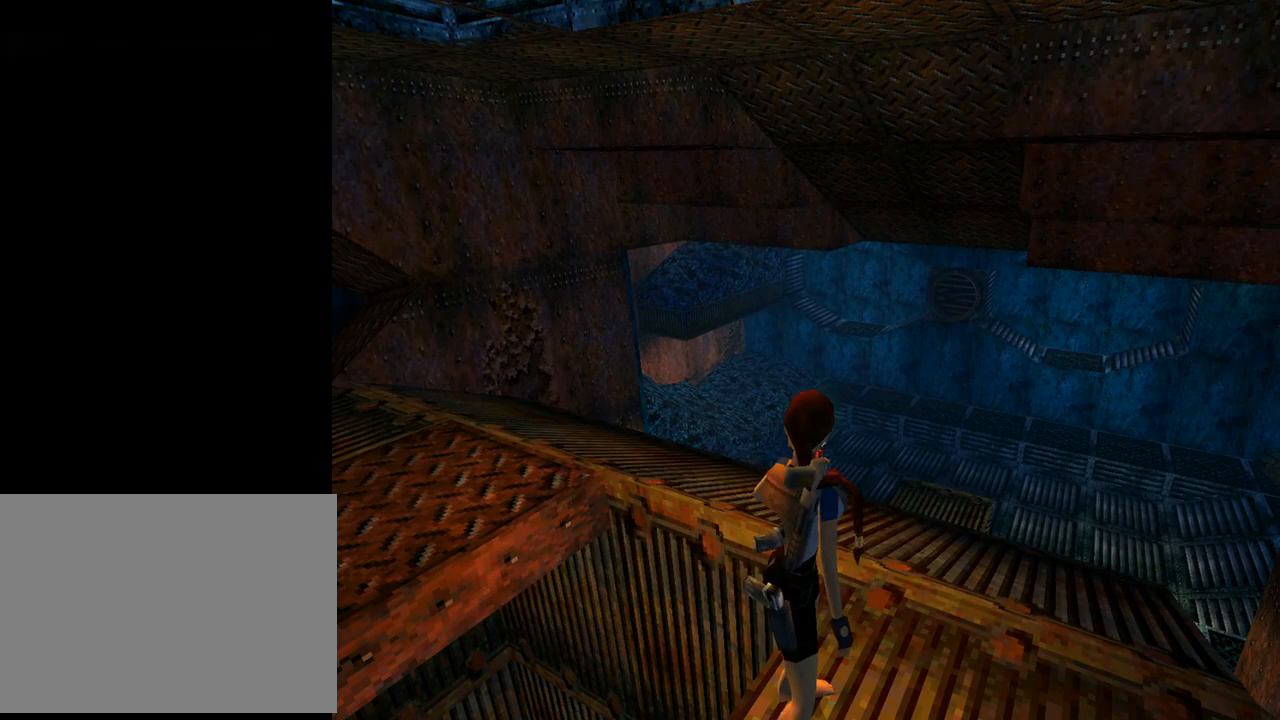
{"buttons": ["L1", "DPAD_DOWN"], "left_stick": "center", "events": [[100, "DPAD_LEFT", "up"], [267, "DPAD_DOWN", "down"]]}
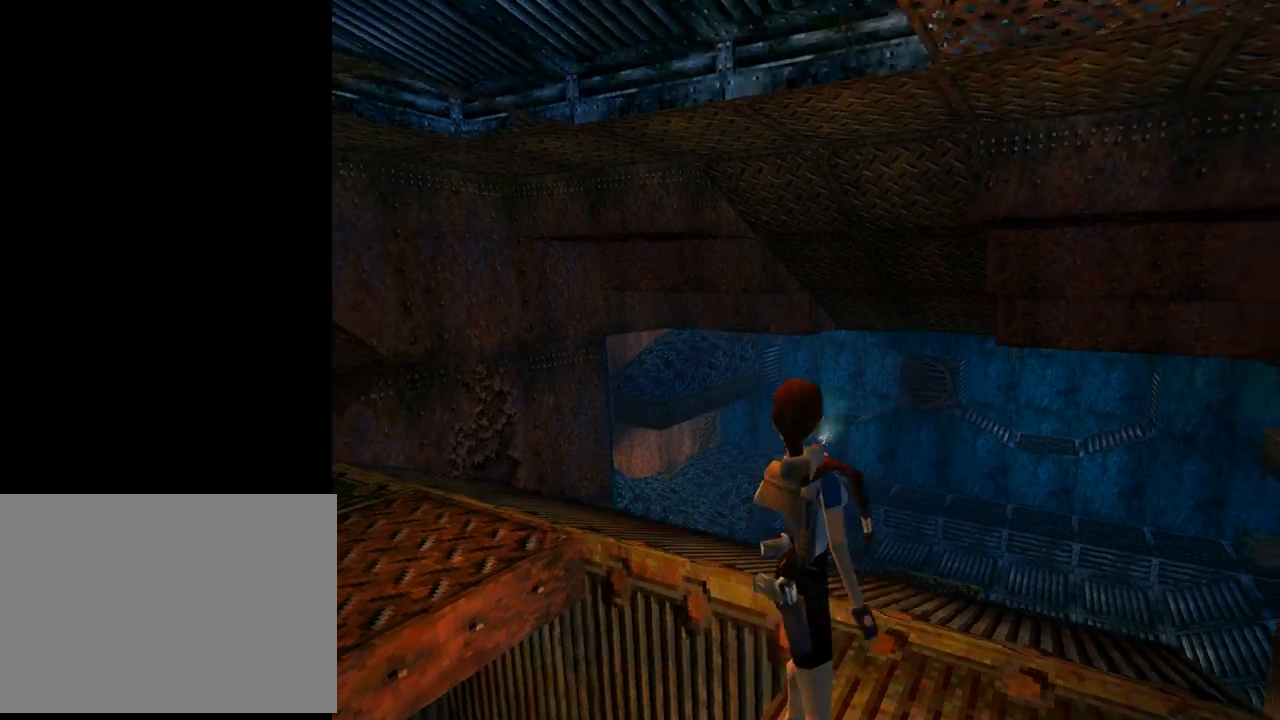
{"buttons": ["L1"], "left_stick": "center", "events": [[100, "DPAD_DOWN", "up"]]}
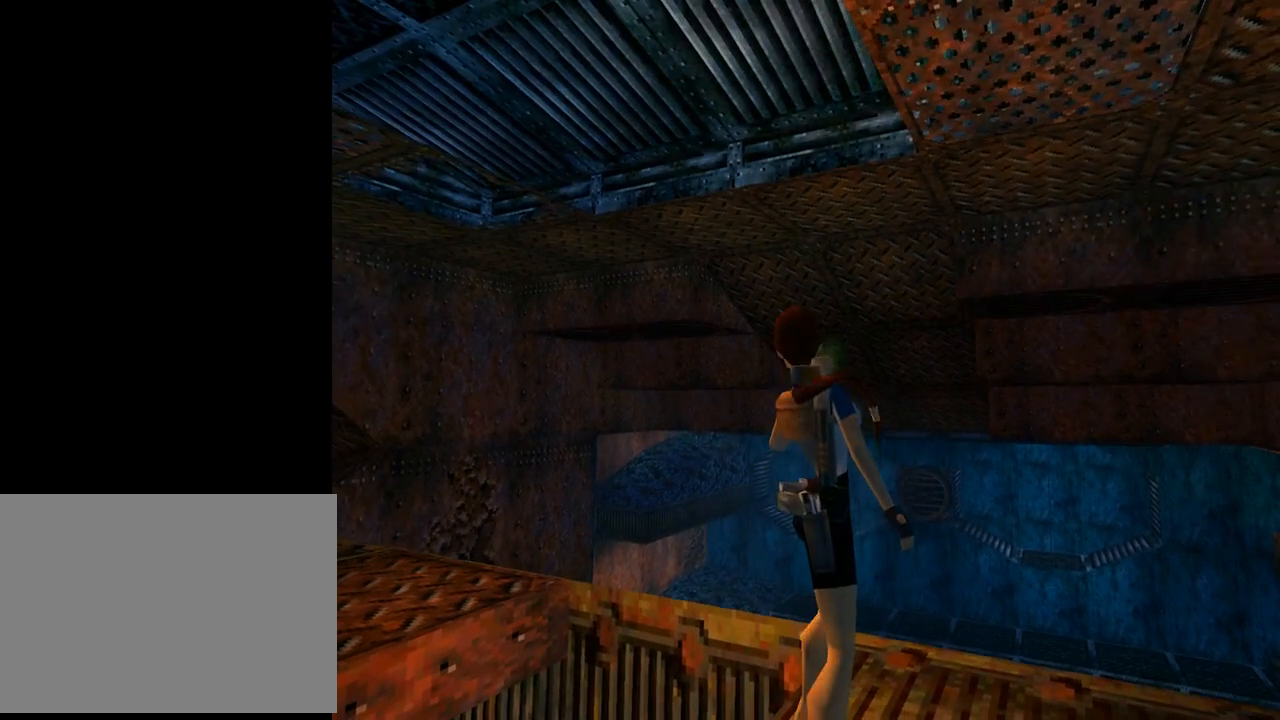
{"buttons": ["L1"], "left_stick": "center", "events": []}
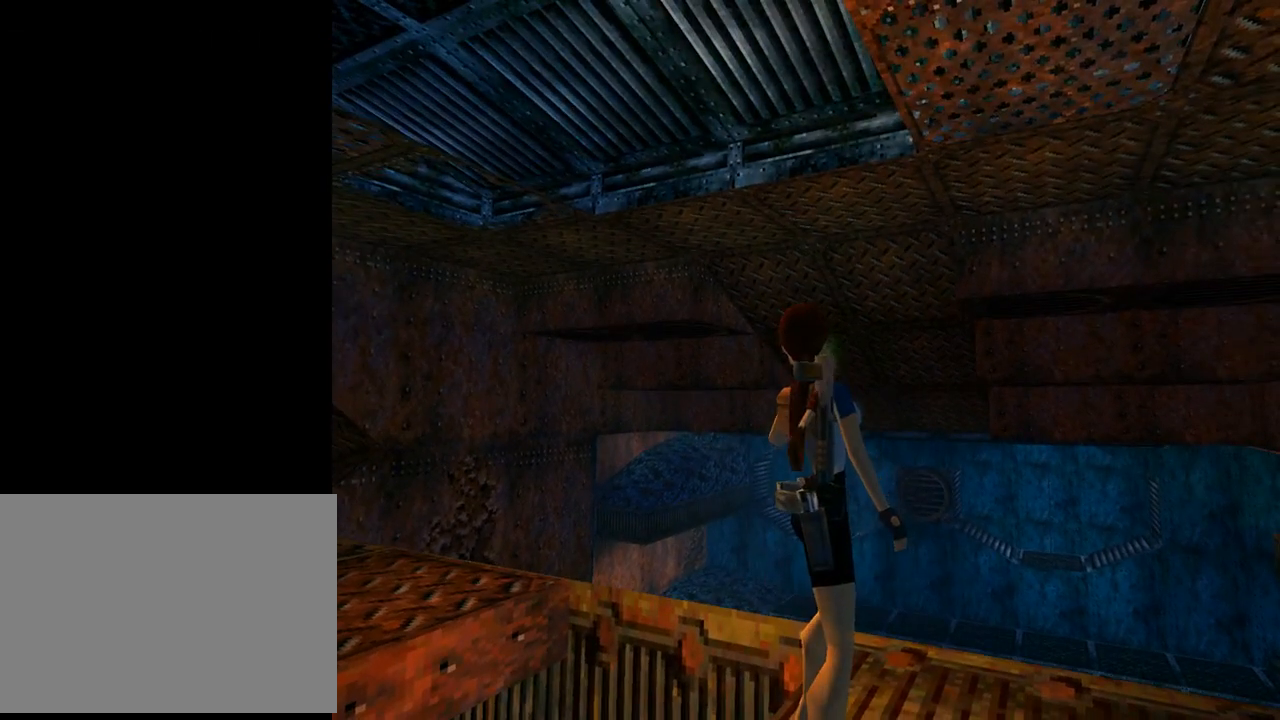
{"buttons": ["DPAD_UP", "DPAD_RIGHT"], "left_stick": "center", "events": [[33, "L1", "up"], [133, "DPAD_UP", "down"], [267, "DPAD_RIGHT", "down"]]}
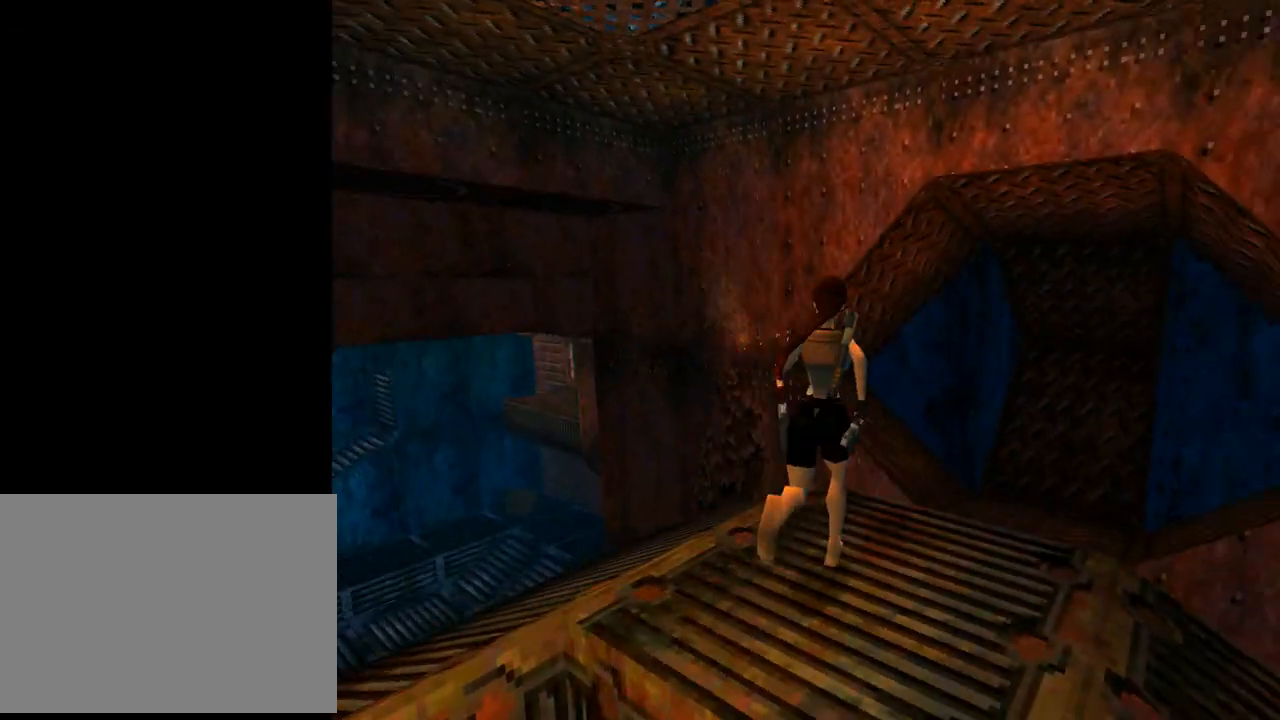
{"buttons": ["DPAD_UP", "DPAD_RIGHT"], "left_stick": "center", "events": [[167, "DPAD_RIGHT", "up"], [333, "DPAD_RIGHT", "down"]]}
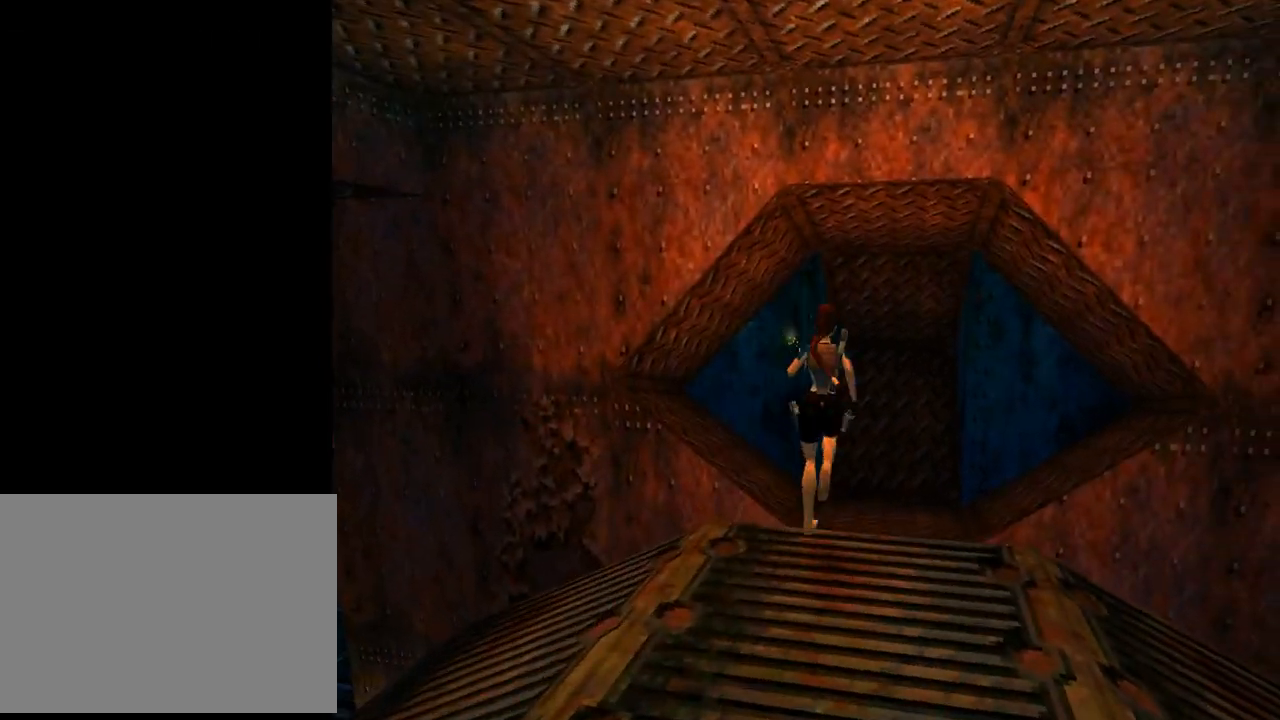
{"buttons": ["DPAD_UP", "DPAD_LEFT"], "left_stick": "center", "events": [[233, "DPAD_RIGHT", "up"], [467, "DPAD_LEFT", "down"]]}
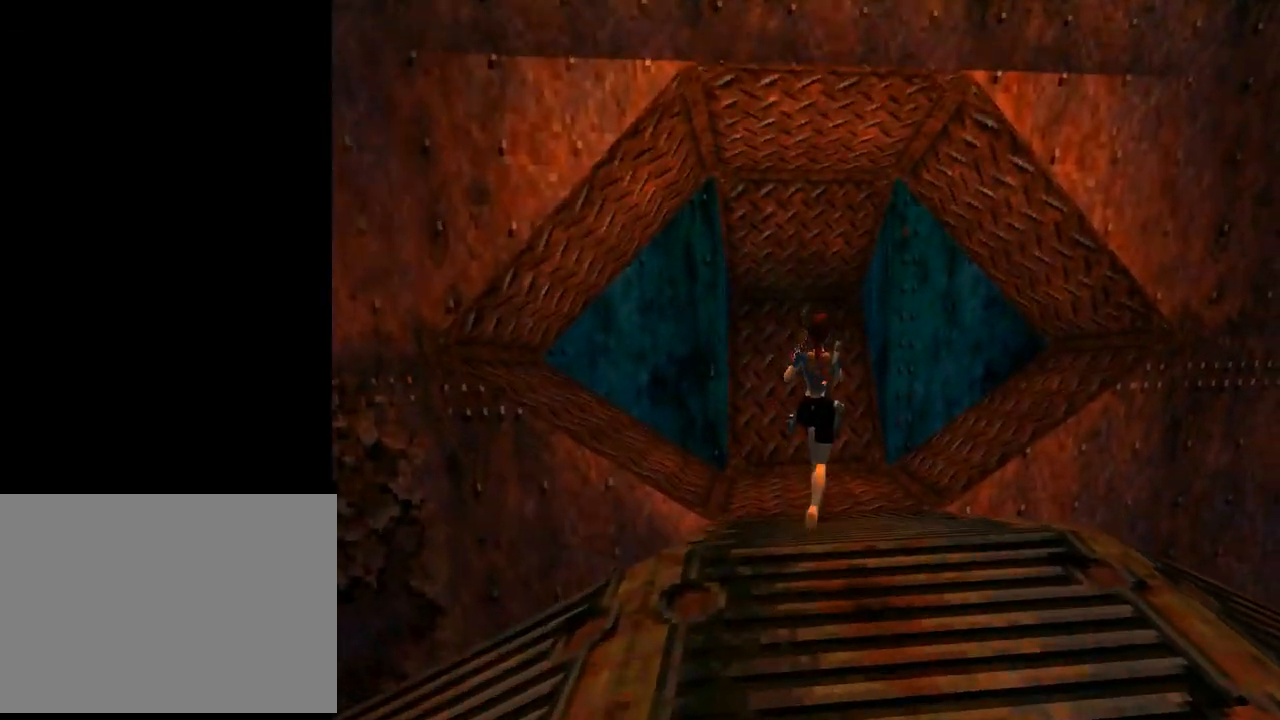
{"buttons": ["DPAD_UP", "DPAD_RIGHT"], "left_stick": "center", "events": [[233, "DPAD_LEFT", "up"], [333, "DPAD_RIGHT", "down"]]}
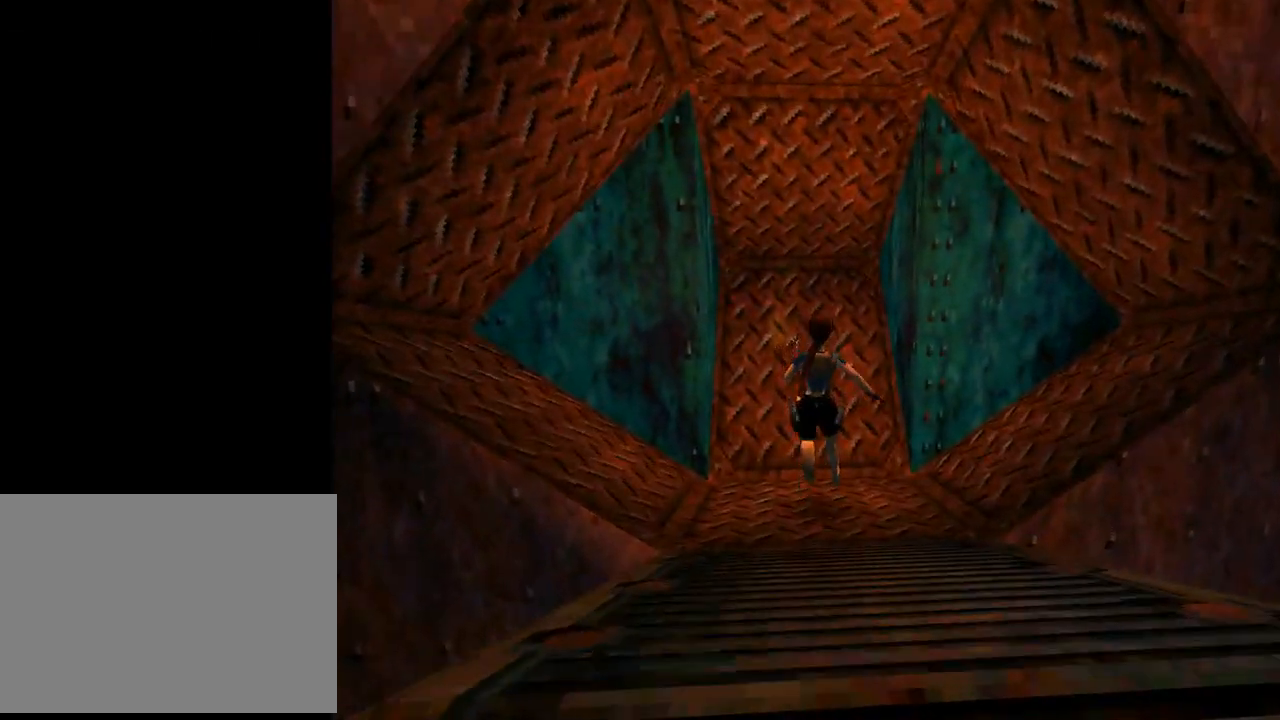
{"buttons": ["DPAD_RIGHT"], "left_stick": "center", "events": [[67, "DPAD_RIGHT", "up"], [67, "DPAD_UP", "up"], [467, "DPAD_RIGHT", "down"]]}
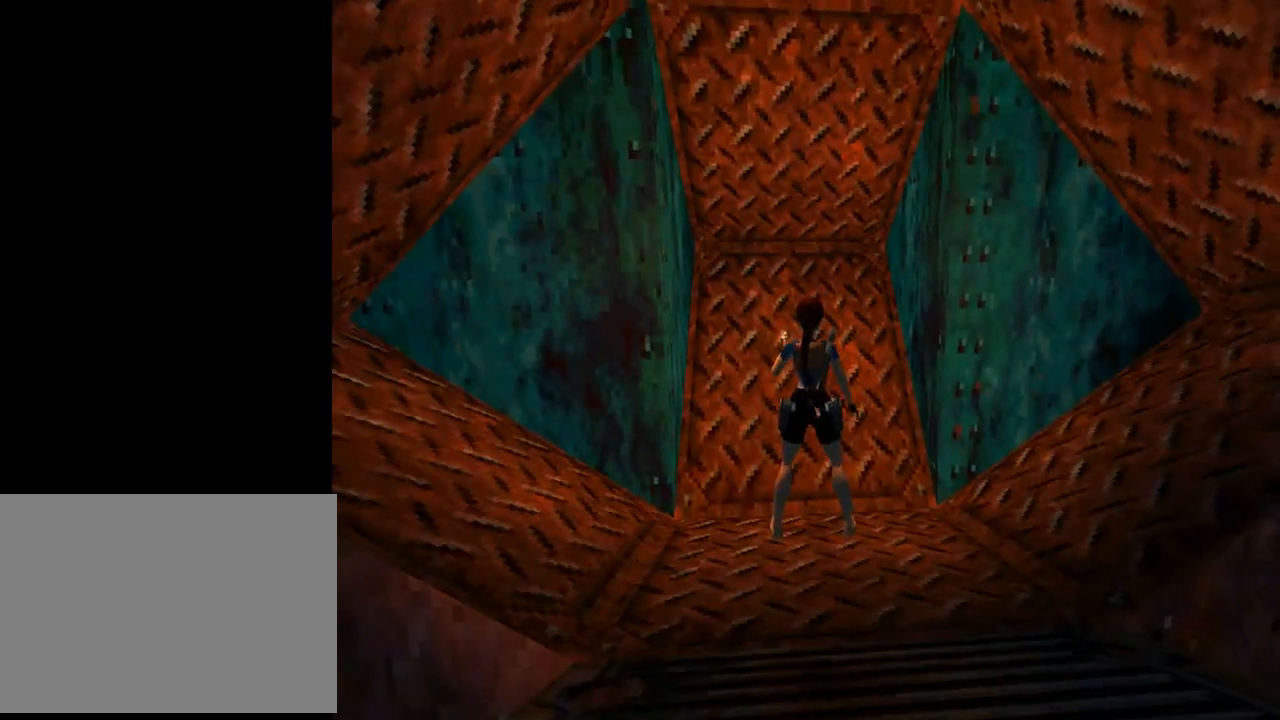
{"buttons": ["DPAD_RIGHT"], "left_stick": "center", "events": []}
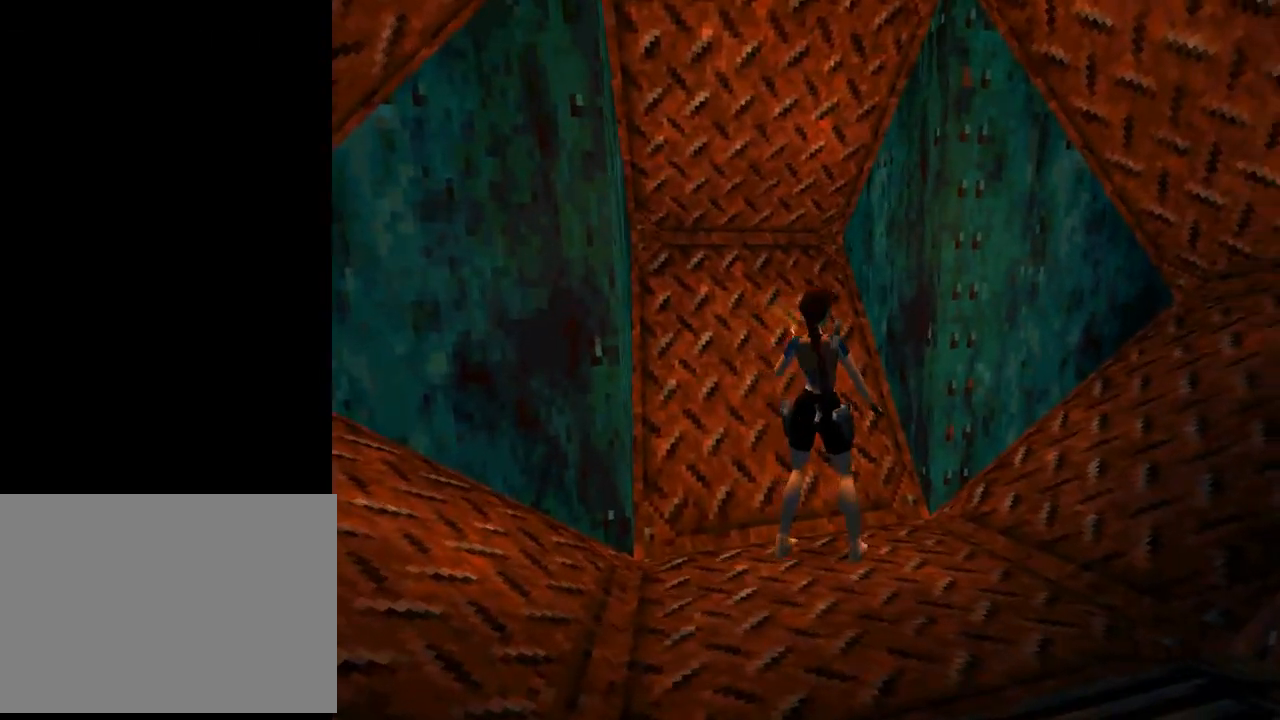
{"buttons": ["DPAD_RIGHT"], "left_stick": "center", "events": []}
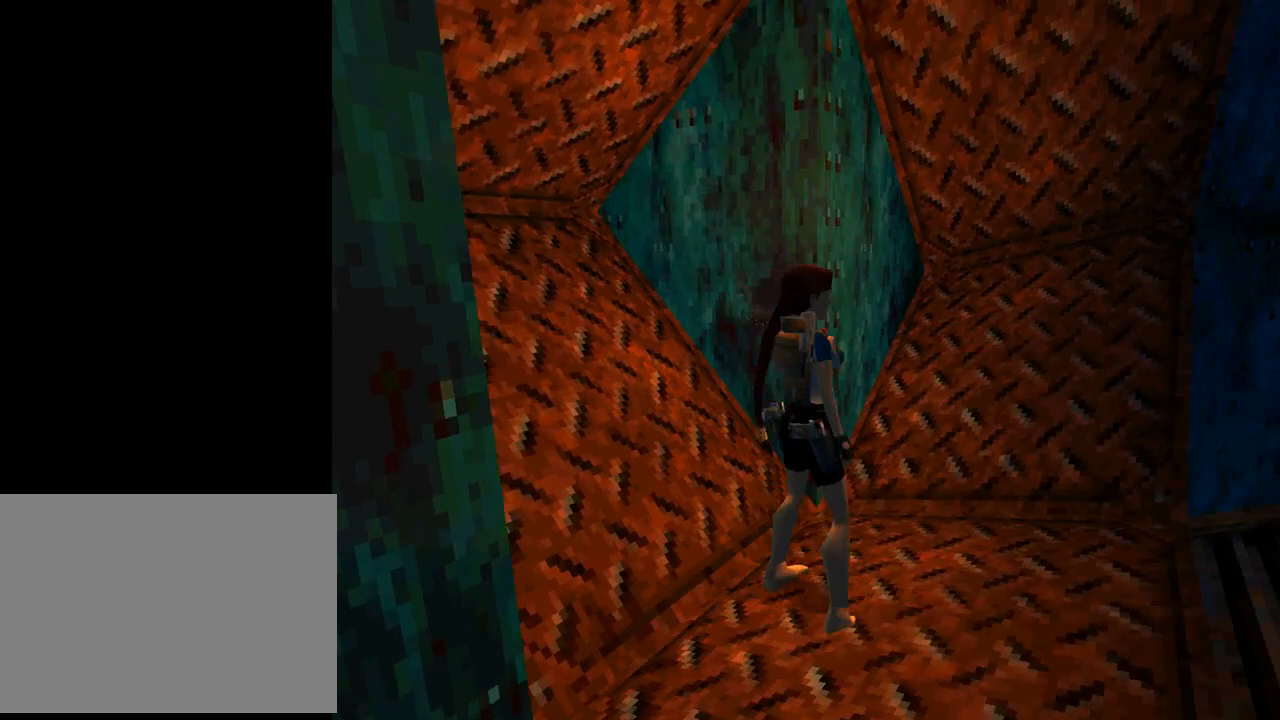
{"buttons": ["DPAD_UP", "DPAD_LEFT"], "left_stick": "center", "events": [[133, "DPAD_UP", "down"], [333, "DPAD_RIGHT", "up"], [500, "DPAD_LEFT", "down"]]}
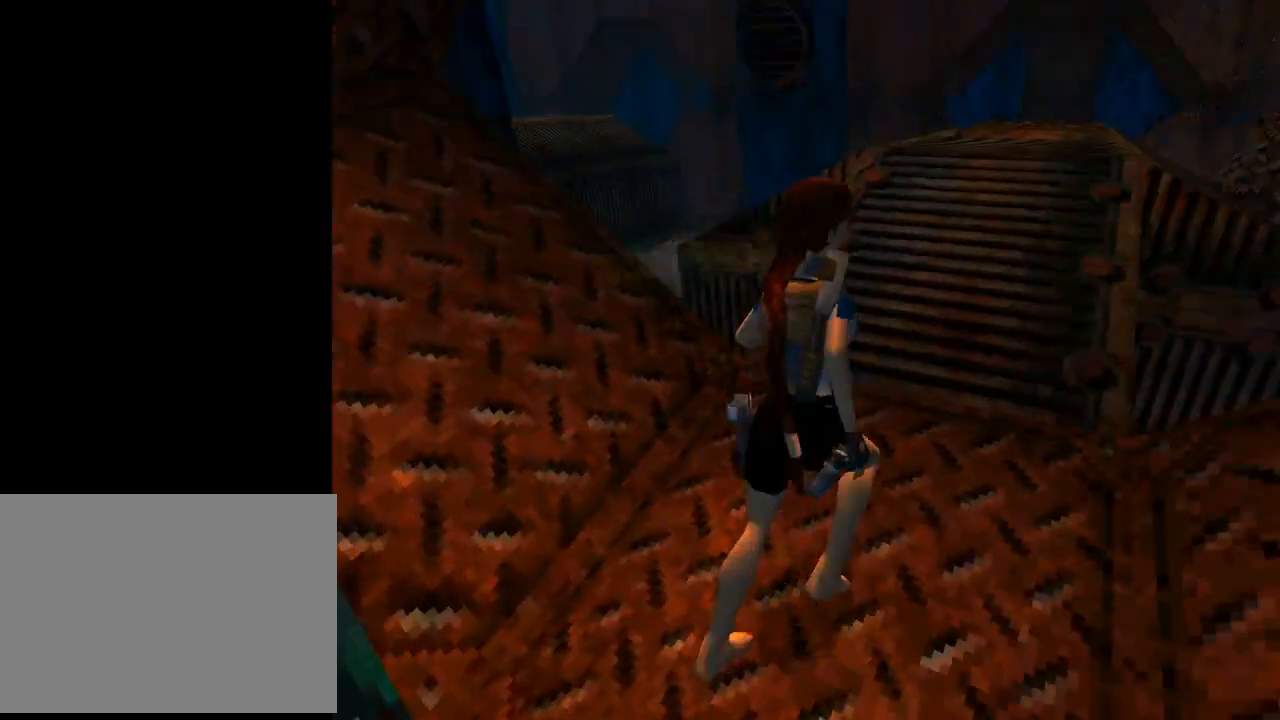
{"buttons": ["DPAD_UP"], "left_stick": "center", "events": [[267, "DPAD_LEFT", "up"]]}
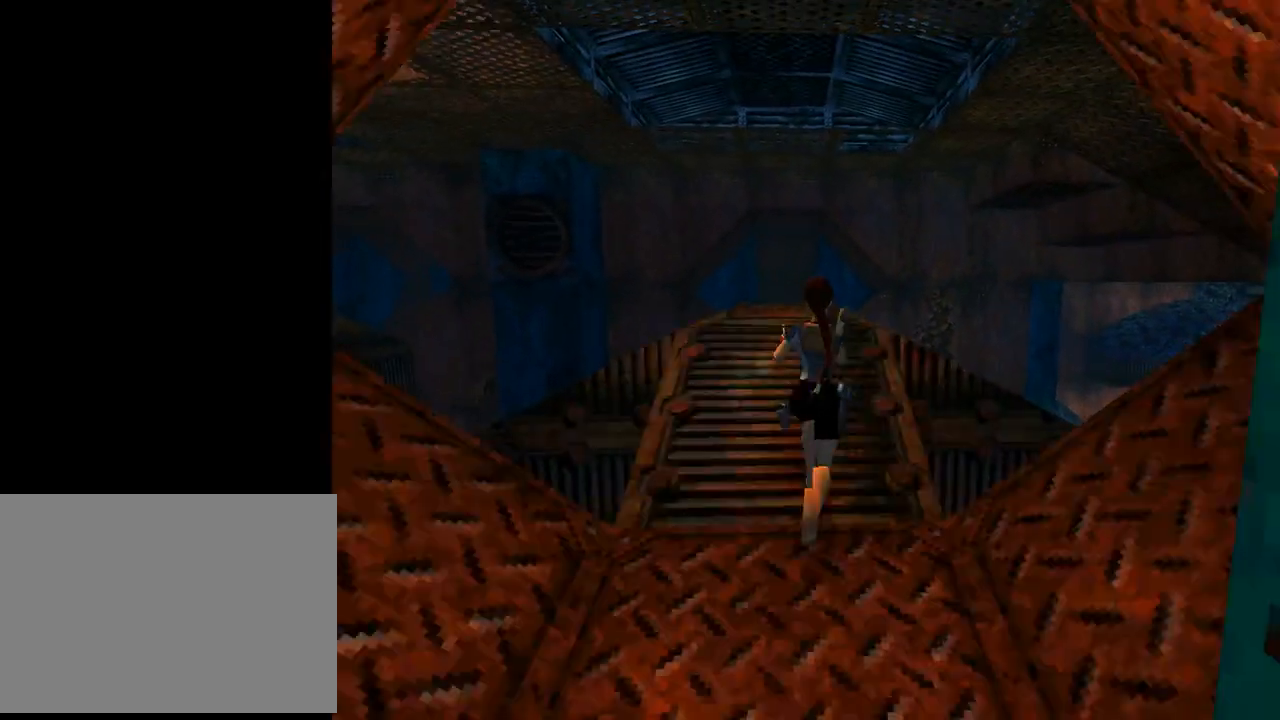
{"buttons": ["DPAD_UP", "DPAD_LEFT"], "left_stick": "center", "events": [[100, "DPAD_LEFT", "down"]]}
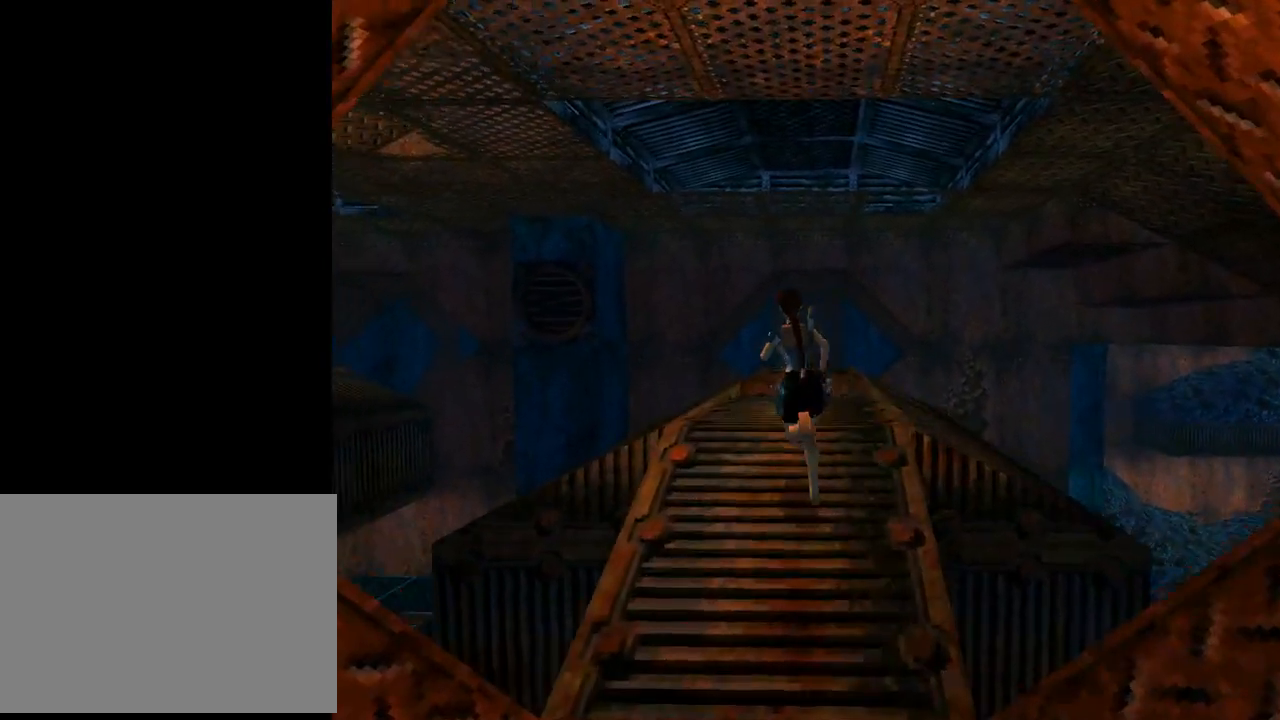
{"buttons": ["DPAD_UP", "DPAD_LEFT"], "left_stick": "center", "events": [[33, "DPAD_LEFT", "up"], [233, "DPAD_LEFT", "down"]]}